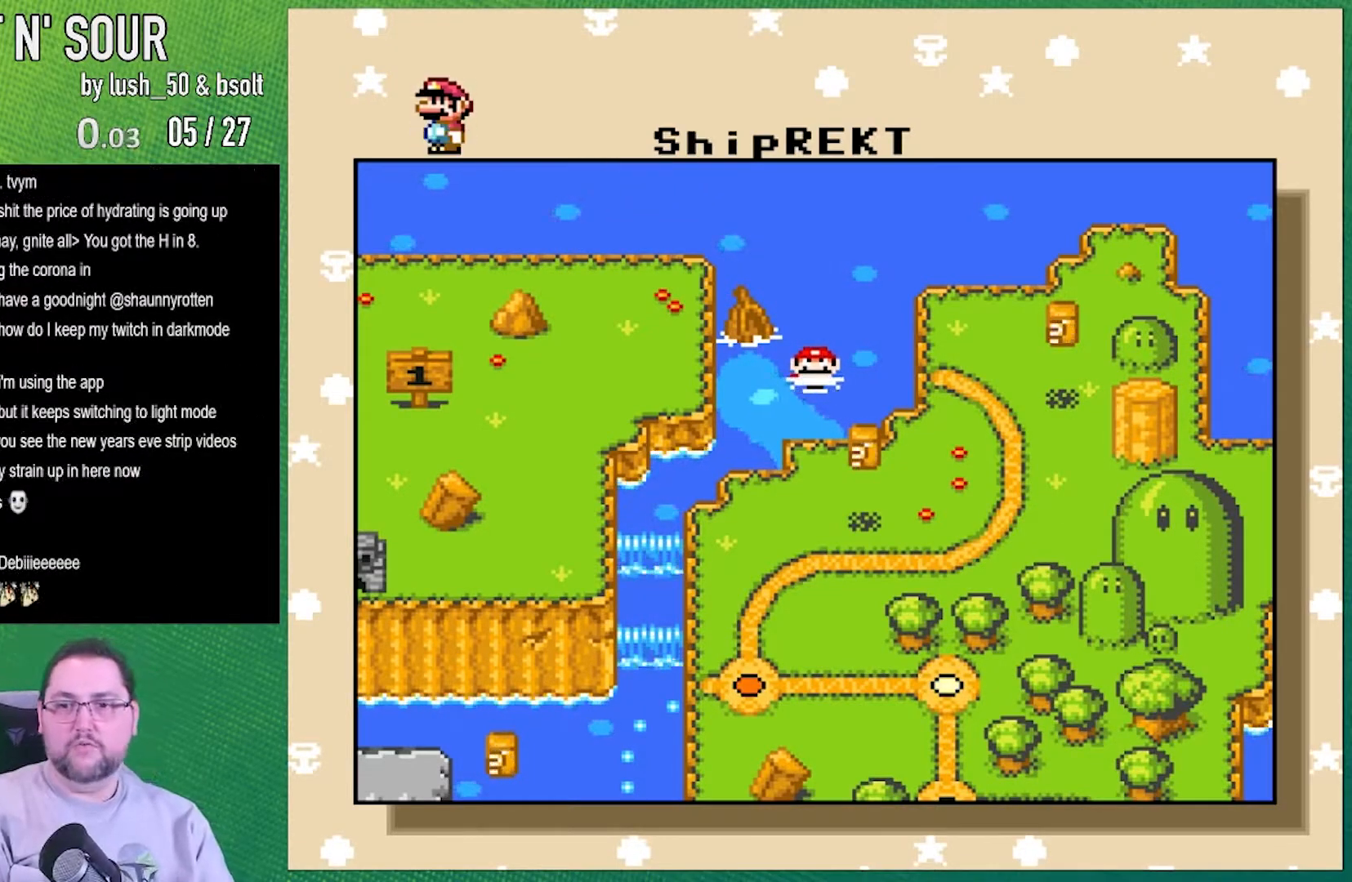
Gameplay with a controller (Nintendo layout); each line is a JSON object with the inputs held at the frame after it. "events" lists button and stick changes between this image and that frame as [ms after this image, input, new state], when the widget could be followed in between. Not read: L3 R3.
{"buttons": [], "events": [[100, "A", "down"], [183, "A", "up"]]}
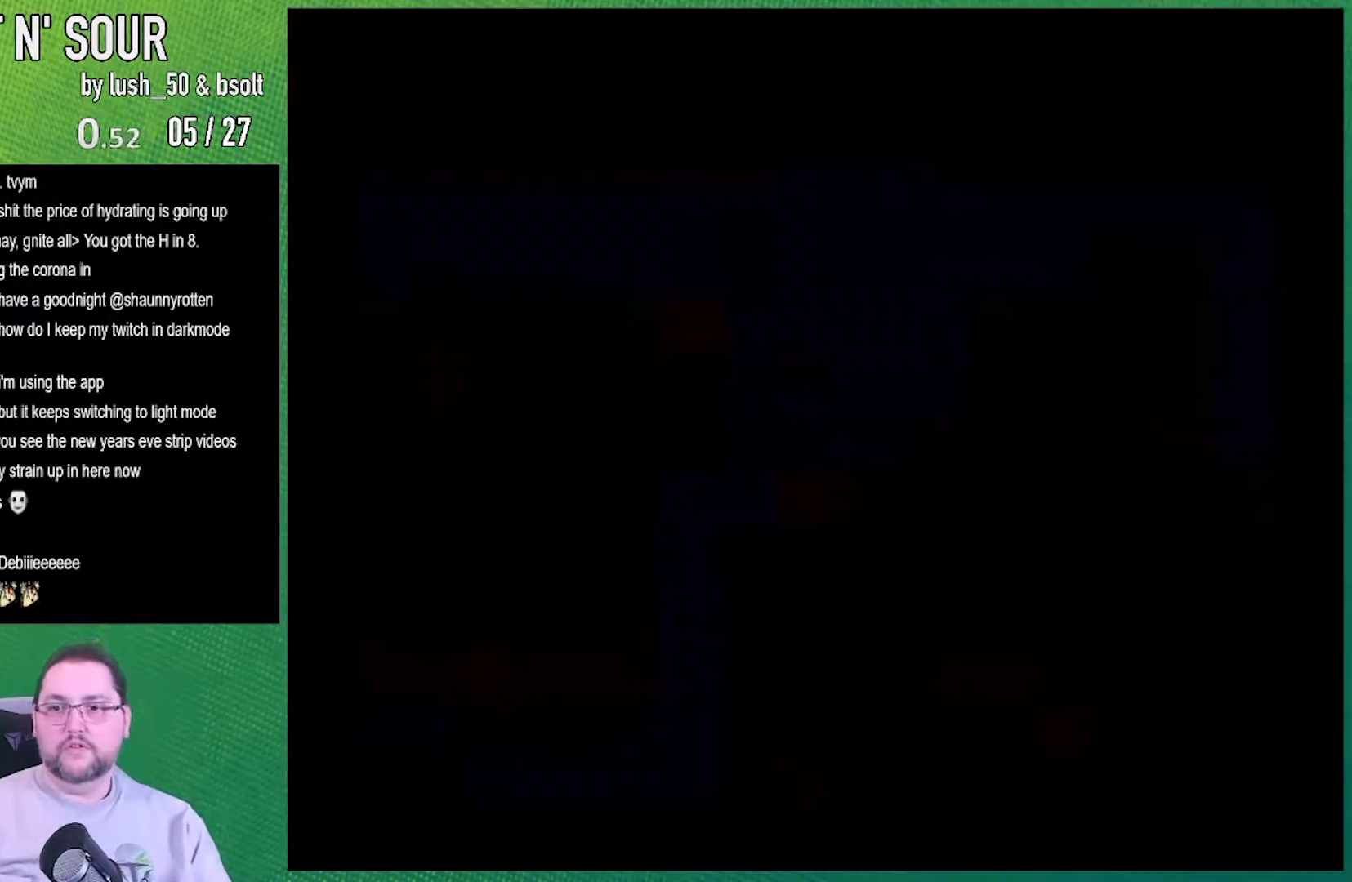
{"buttons": ["L1", "R1"], "events": [[400, "R1", "down"], [500, "L1", "down"]]}
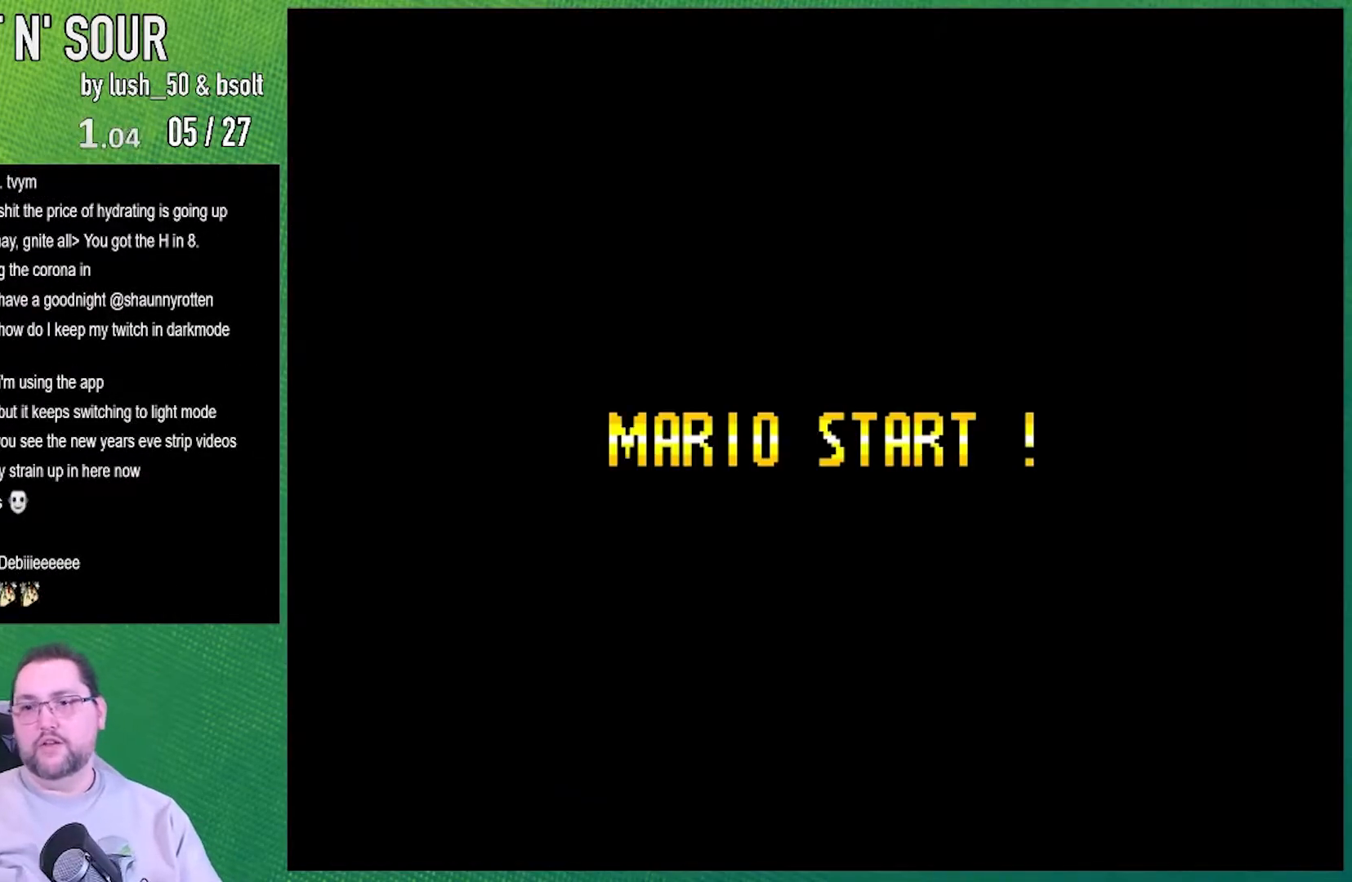
{"buttons": [], "events": [[33, "L1", "up"], [100, "R1", "up"], [417, "R1", "down"], [433, "R1", "up"]]}
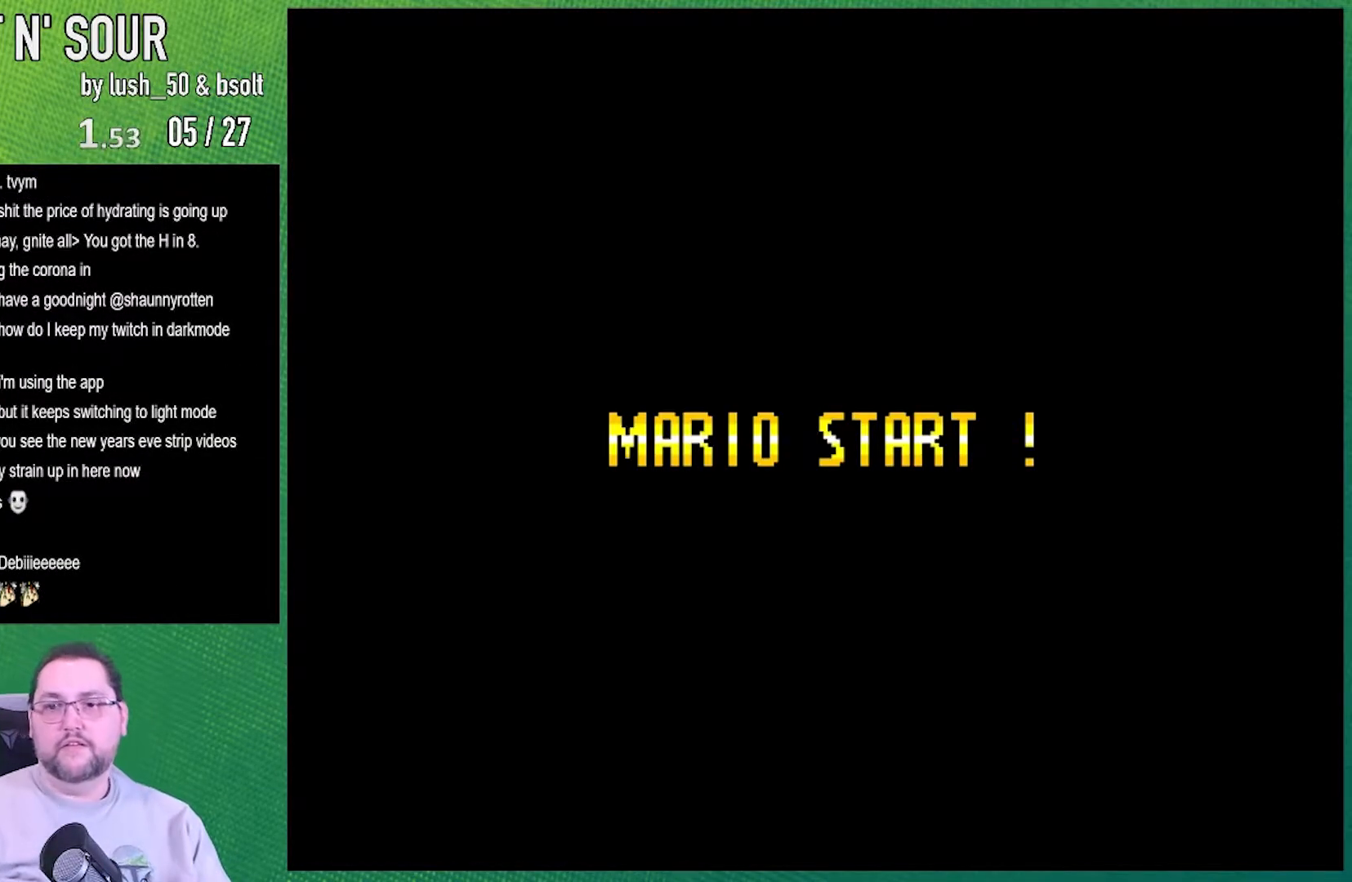
{"buttons": [], "events": []}
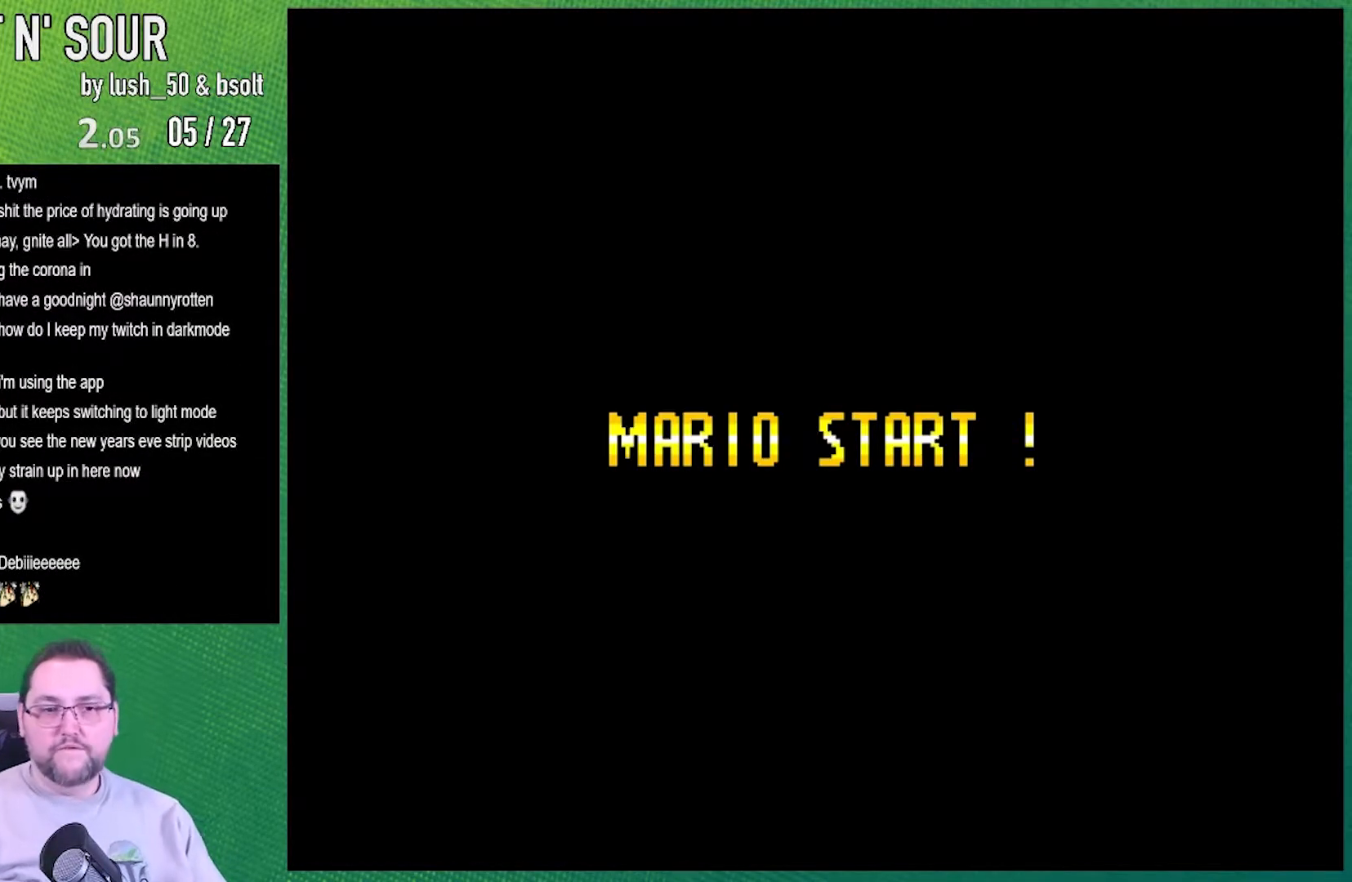
{"buttons": [], "events": []}
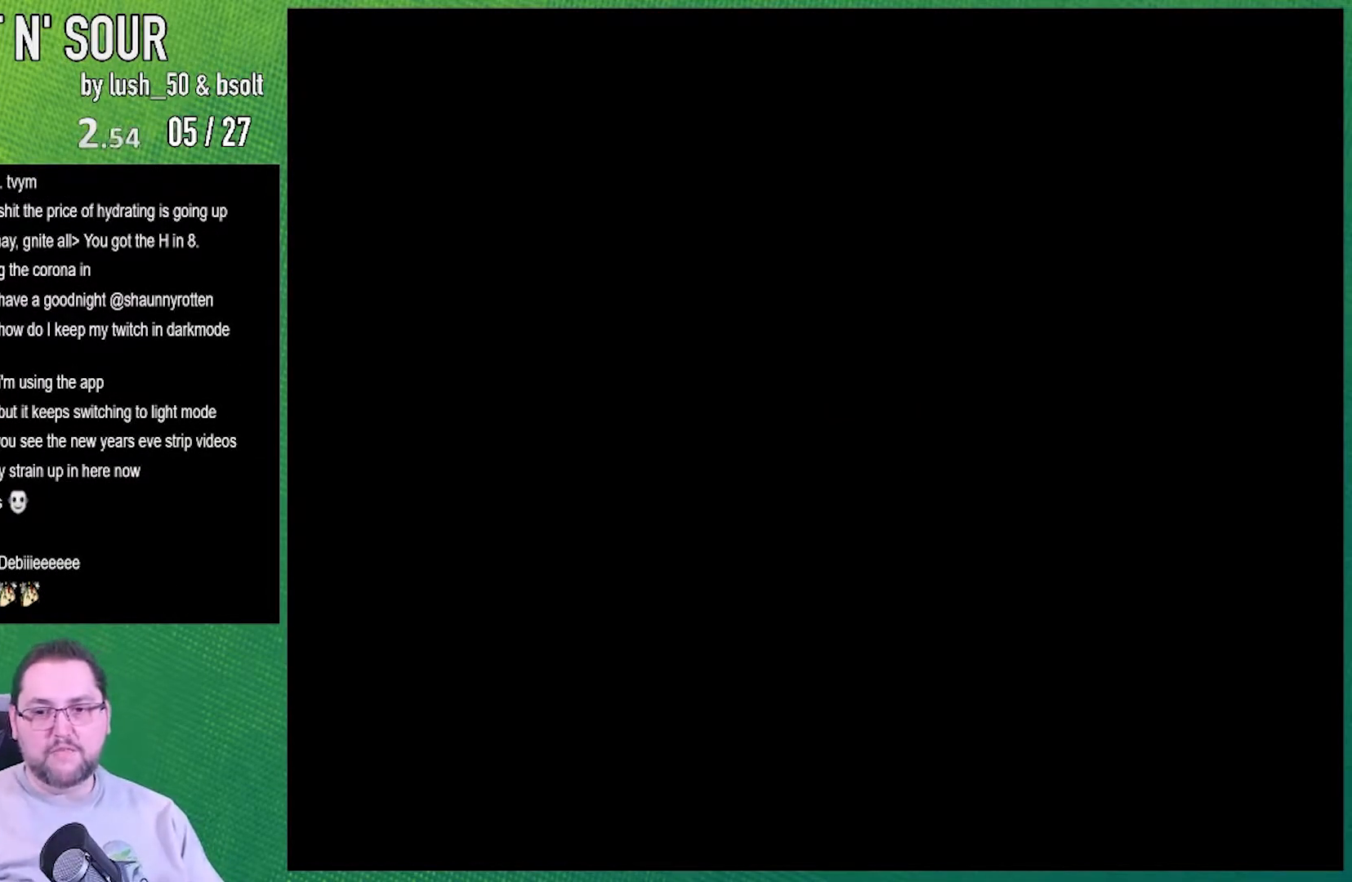
{"buttons": [], "events": []}
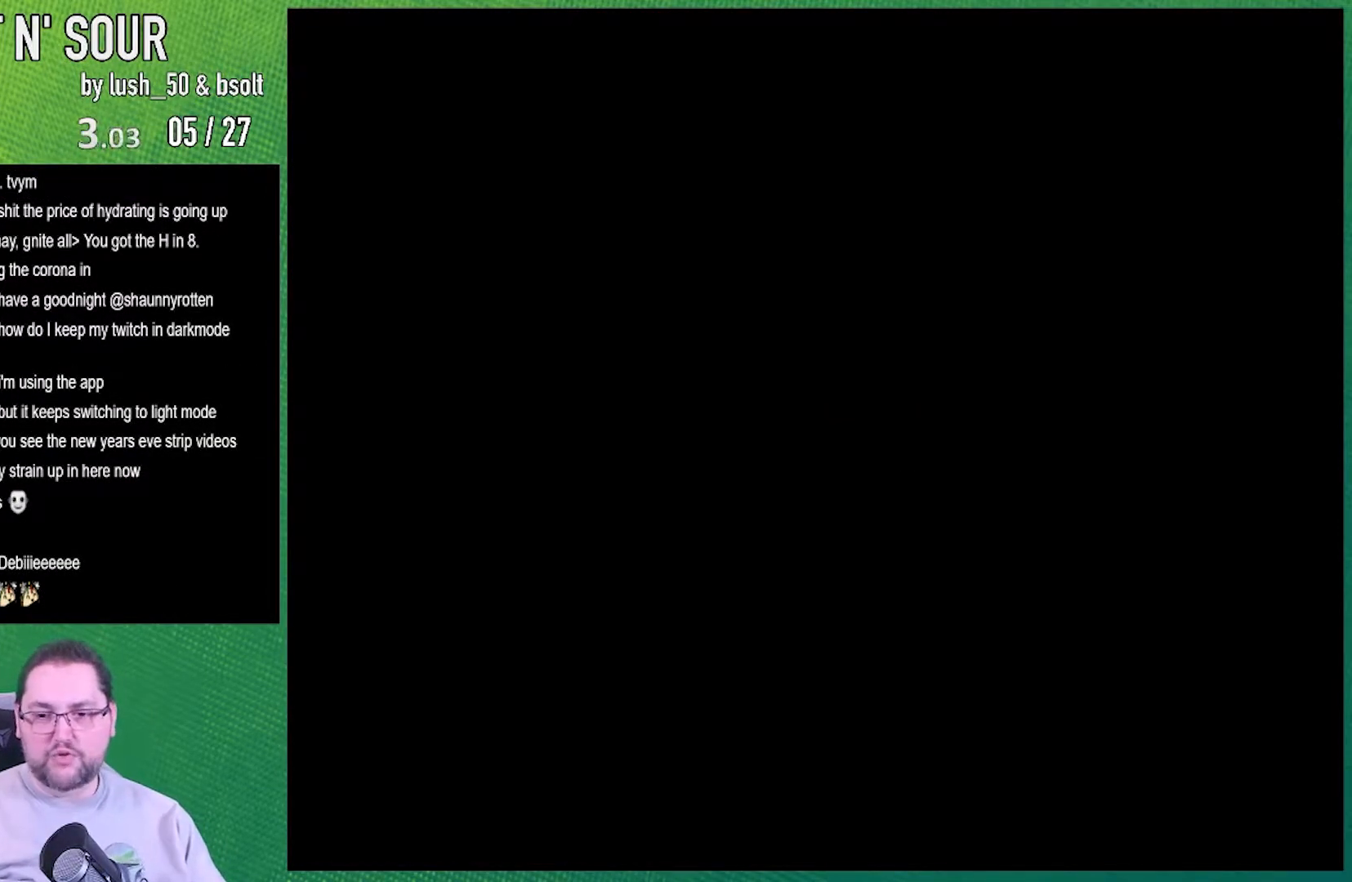
{"buttons": [], "events": [[183, "R1", "down"], [217, "R1", "up"]]}
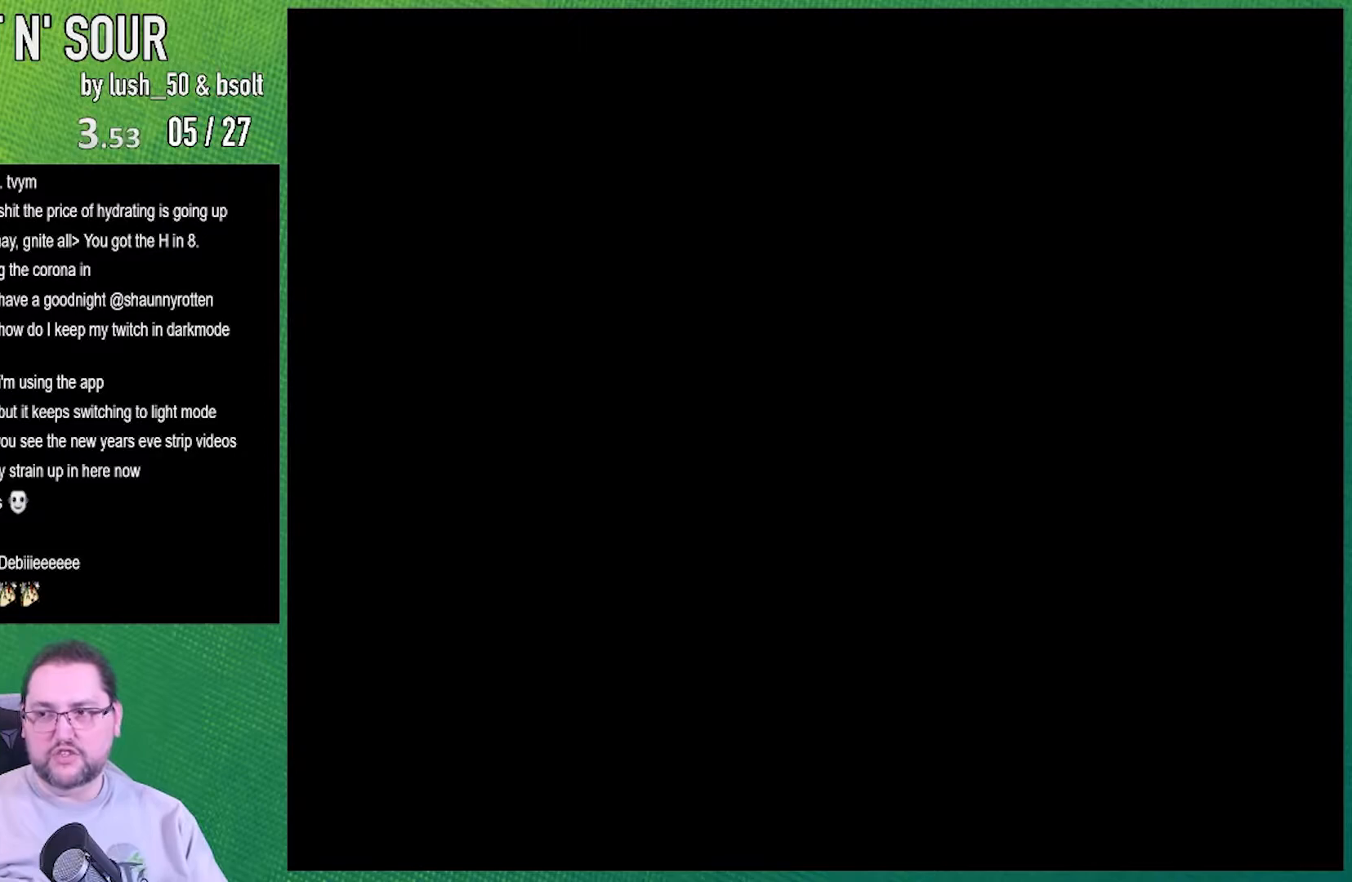
{"buttons": [], "events": [[33, "R1", "down"], [67, "R1", "up"]]}
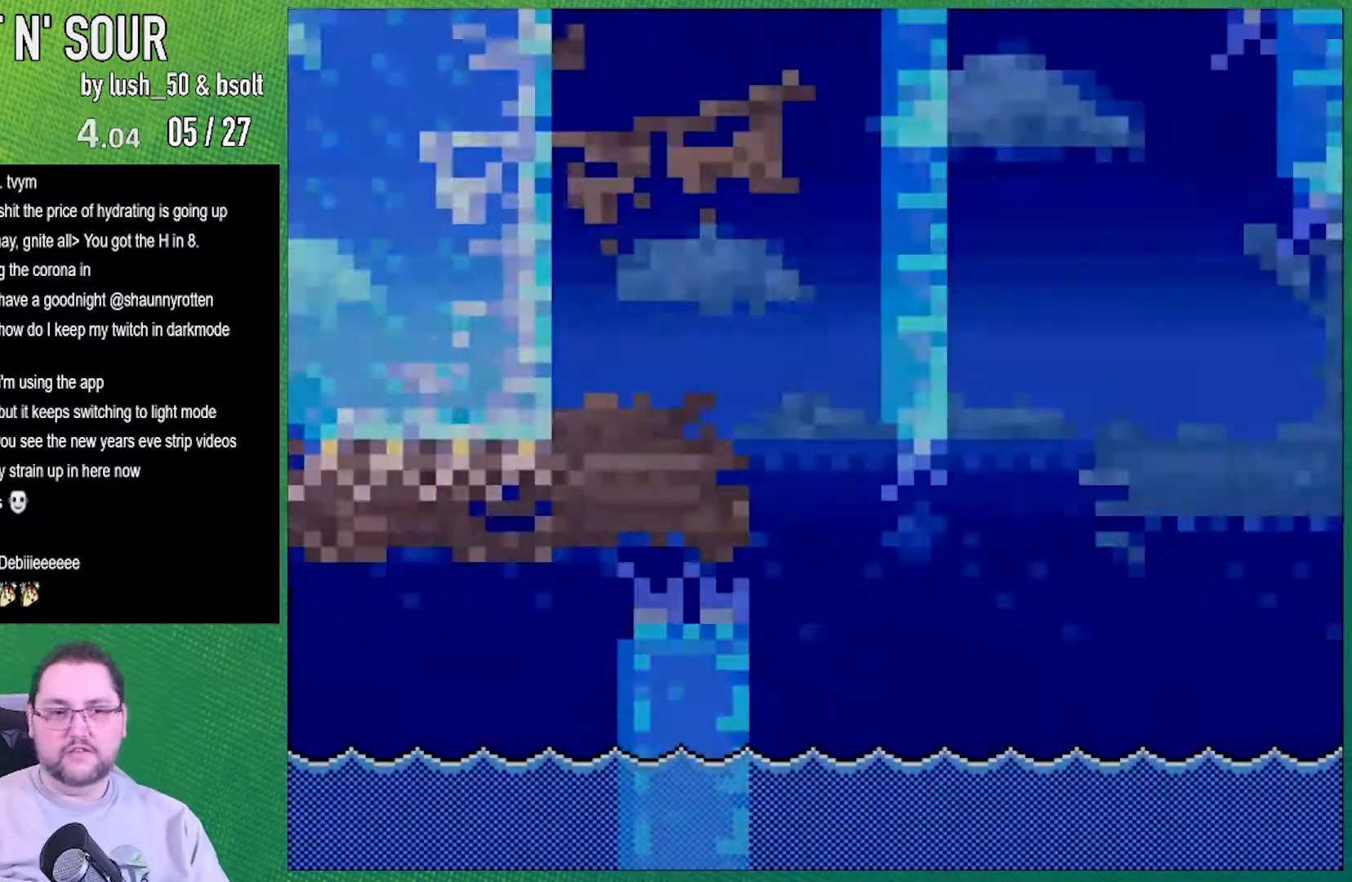
{"buttons": ["Y"], "events": [[183, "Y", "down"]]}
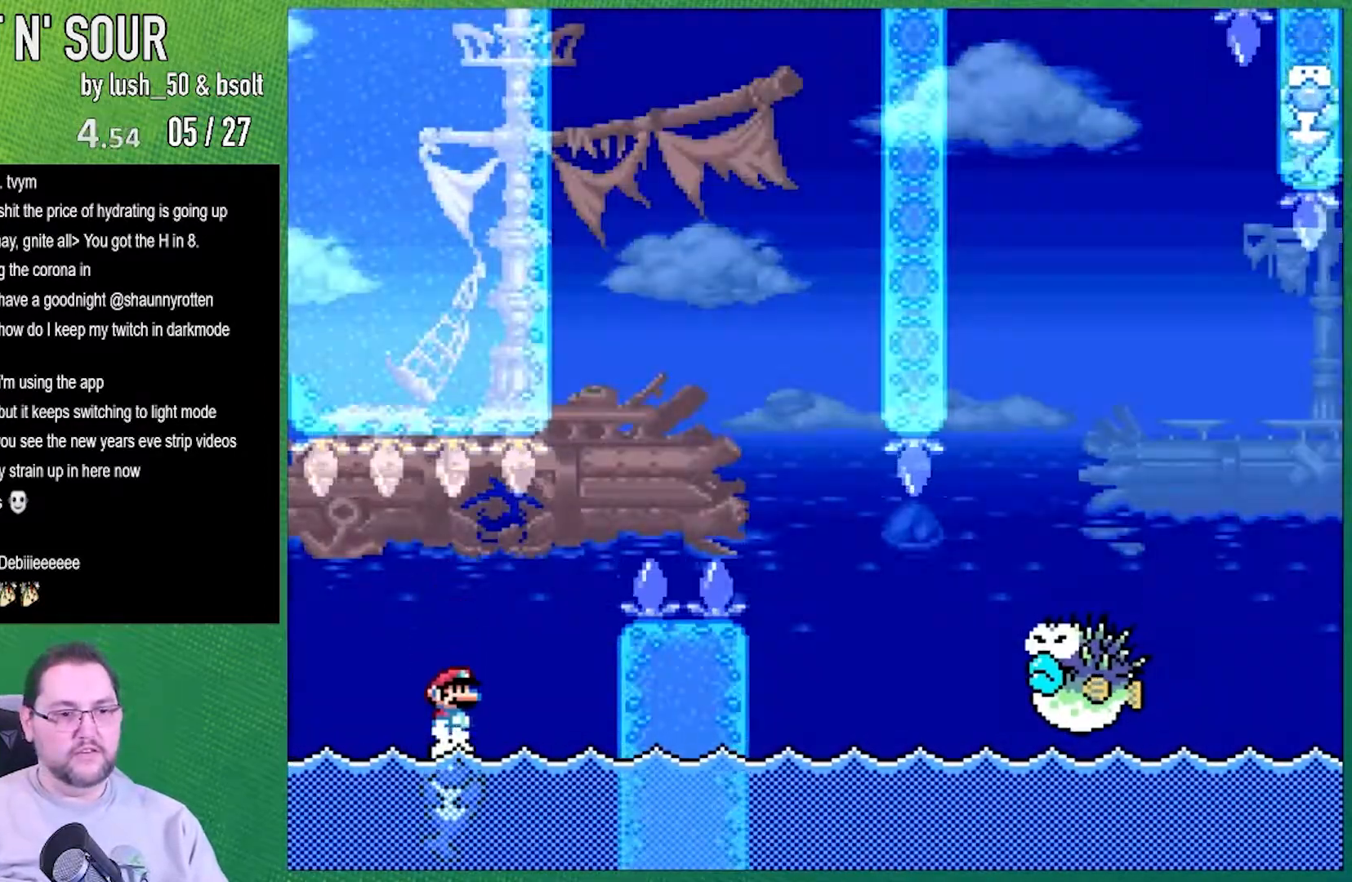
{"buttons": ["Y"], "events": [[133, "B", "down"], [467, "B", "up"]]}
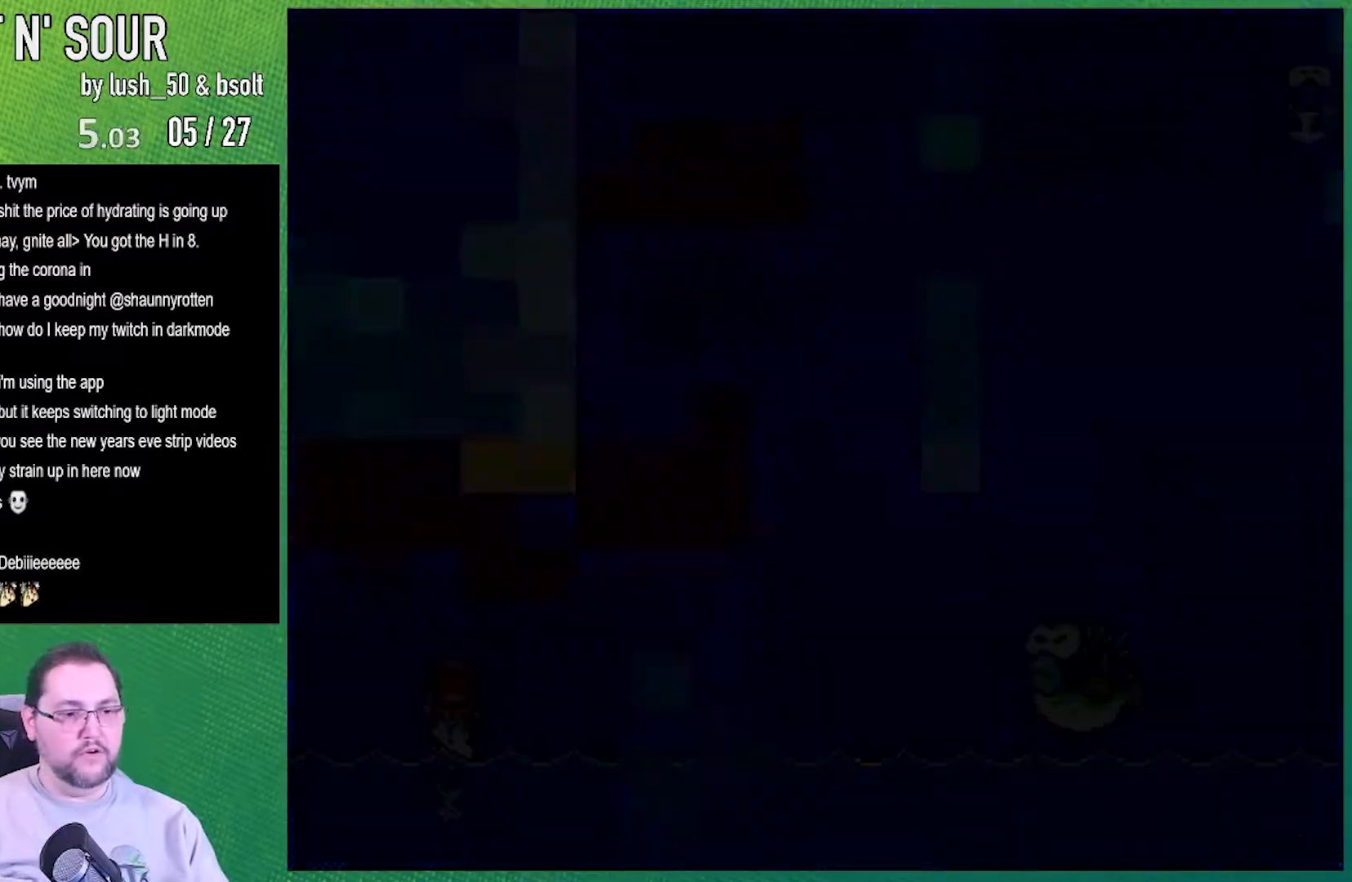
{"buttons": [], "events": [[250, "Y", "up"], [433, "L1", "down"], [433, "R1", "down"], [467, "L1", "up"], [467, "R1", "up"]]}
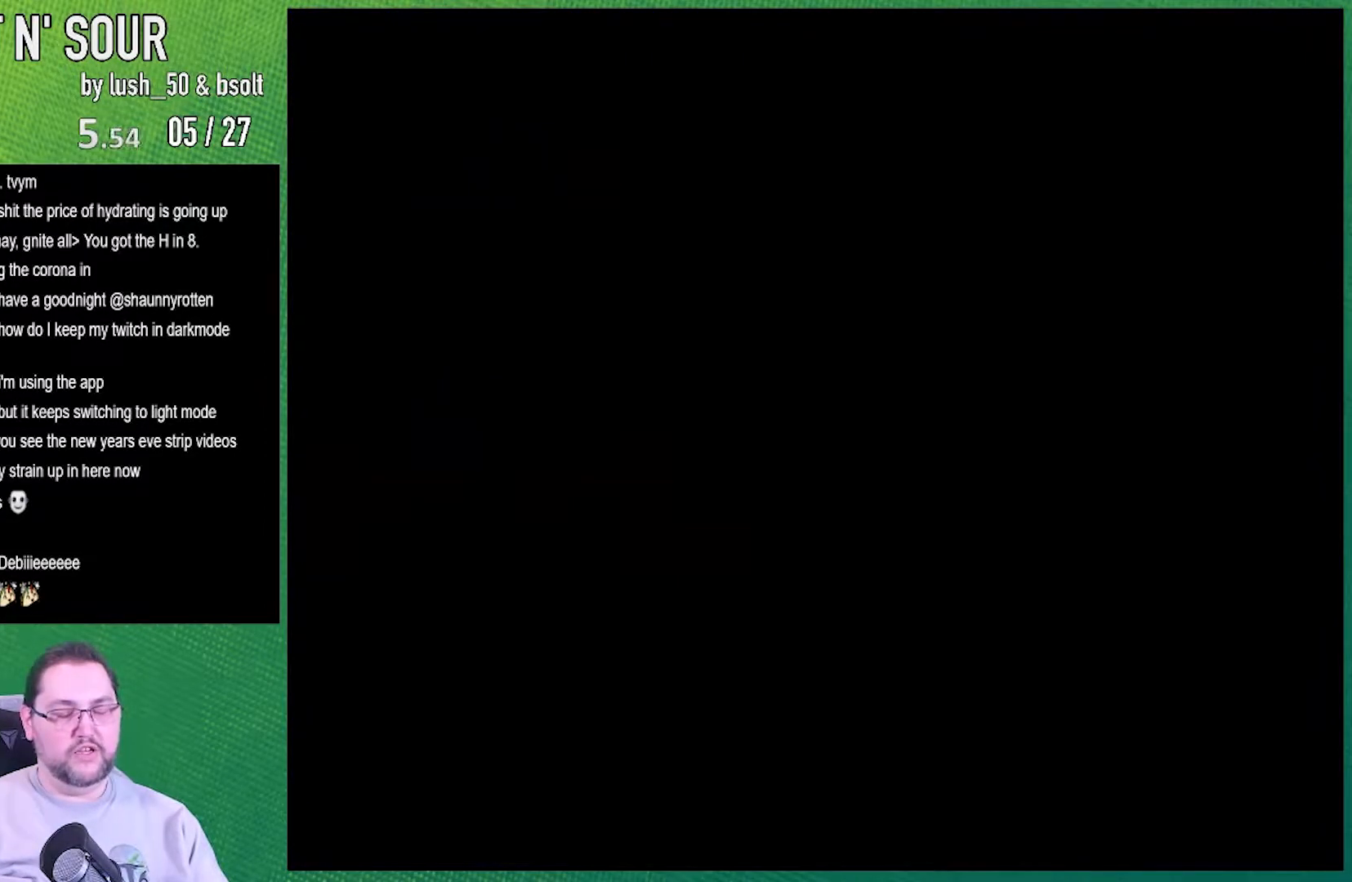
{"buttons": ["R1"], "events": [[100, "A", "down"], [133, "A", "up"], [133, "DPAD_LEFT", "down"], [150, "DPAD_LEFT", "up"], [150, "DPAD_RIGHT", "down"], [183, "A", "down"], [183, "DPAD_RIGHT", "up"], [217, "A", "up"], [217, "DPAD_RIGHT", "down"], [250, "A", "down"], [250, "DPAD_RIGHT", "up"], [283, "A", "up"], [283, "DPAD_LEFT", "down"], [283, "DPAD_RIGHT", "down"], [317, "DPAD_LEFT", "up"], [317, "DPAD_RIGHT", "up"], [433, "DPAD_RIGHT", "down"], [500, "DPAD_RIGHT", "up"], [500, "R1", "down"]]}
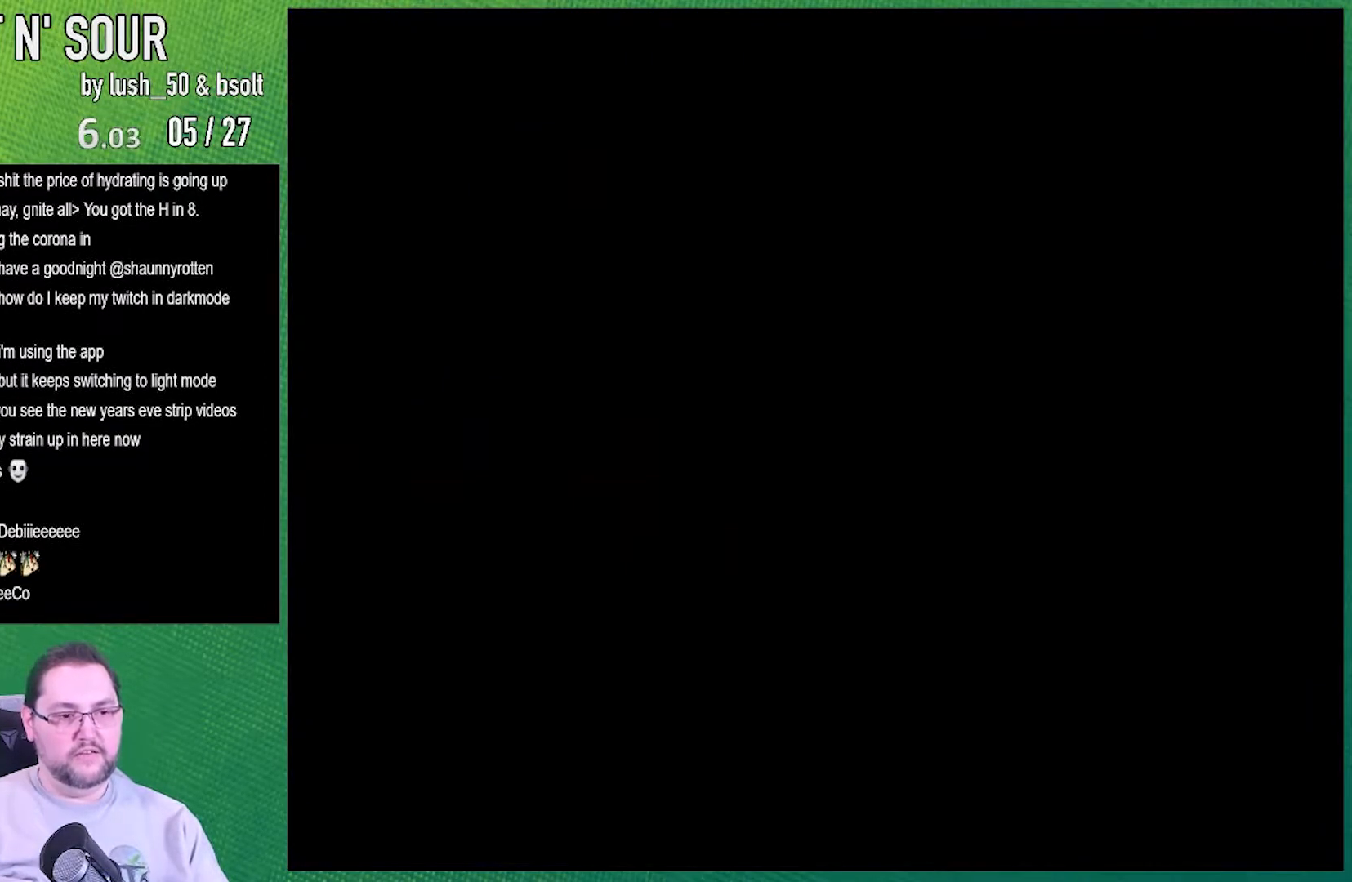
{"buttons": [], "events": [[67, "DPAD_LEFT", "down"], [67, "R1", "up"], [167, "DPAD_RIGHT", "down"], [183, "DPAD_LEFT", "up"], [250, "DPAD_RIGHT", "up"], [283, "DPAD_RIGHT", "down"], [317, "DPAD_LEFT", "down"], [317, "DPAD_RIGHT", "up"], [350, "DPAD_LEFT", "up"], [350, "DPAD_RIGHT", "down"], [350, "R1", "down"], [383, "DPAD_RIGHT", "up"], [383, "R1", "up"], [417, "DPAD_RIGHT", "down"], [500, "DPAD_RIGHT", "up"]]}
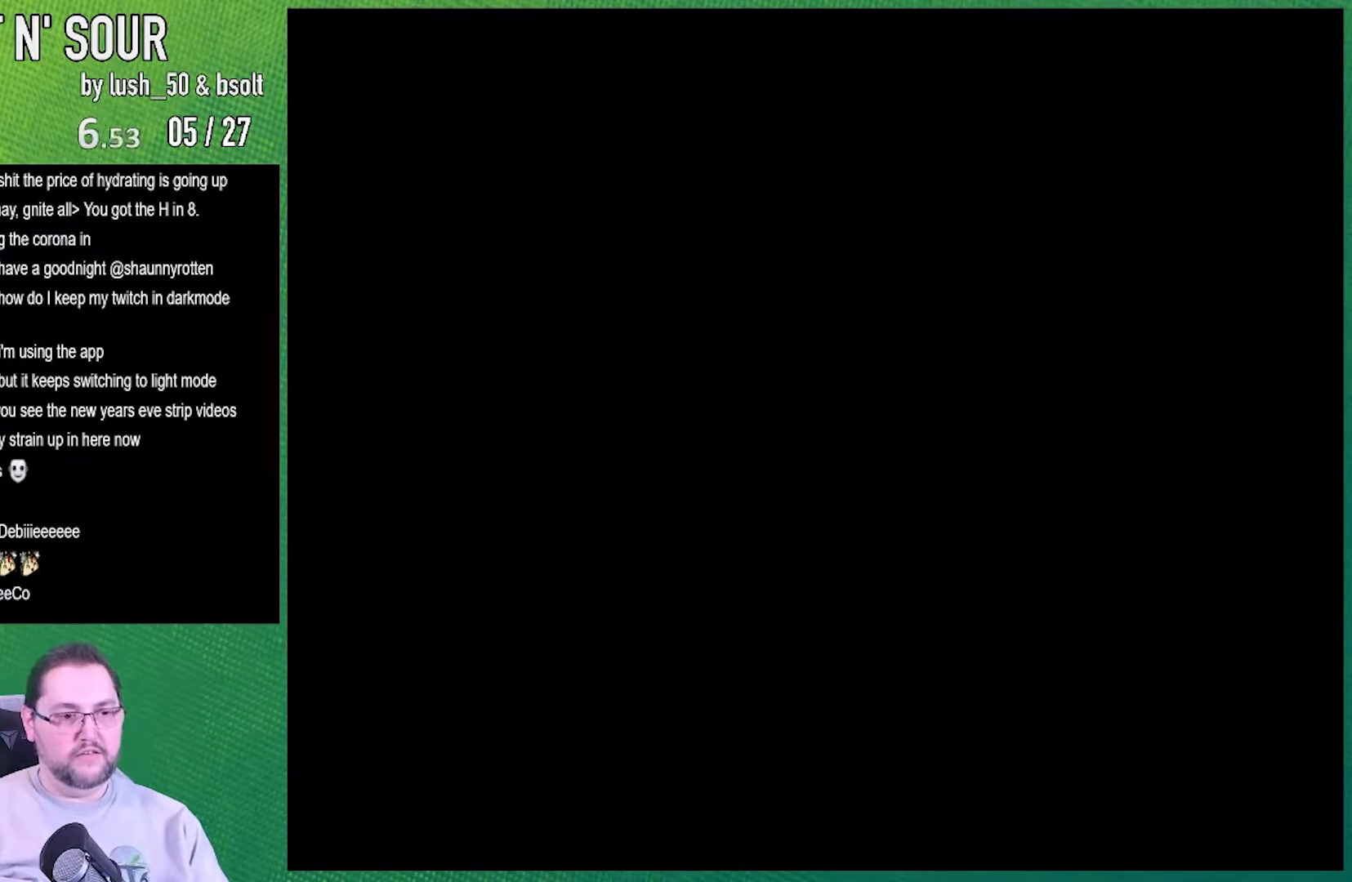
{"buttons": ["X"], "events": [[183, "DPAD_LEFT", "down"], [217, "DPAD_LEFT", "up"], [383, "X", "down"]]}
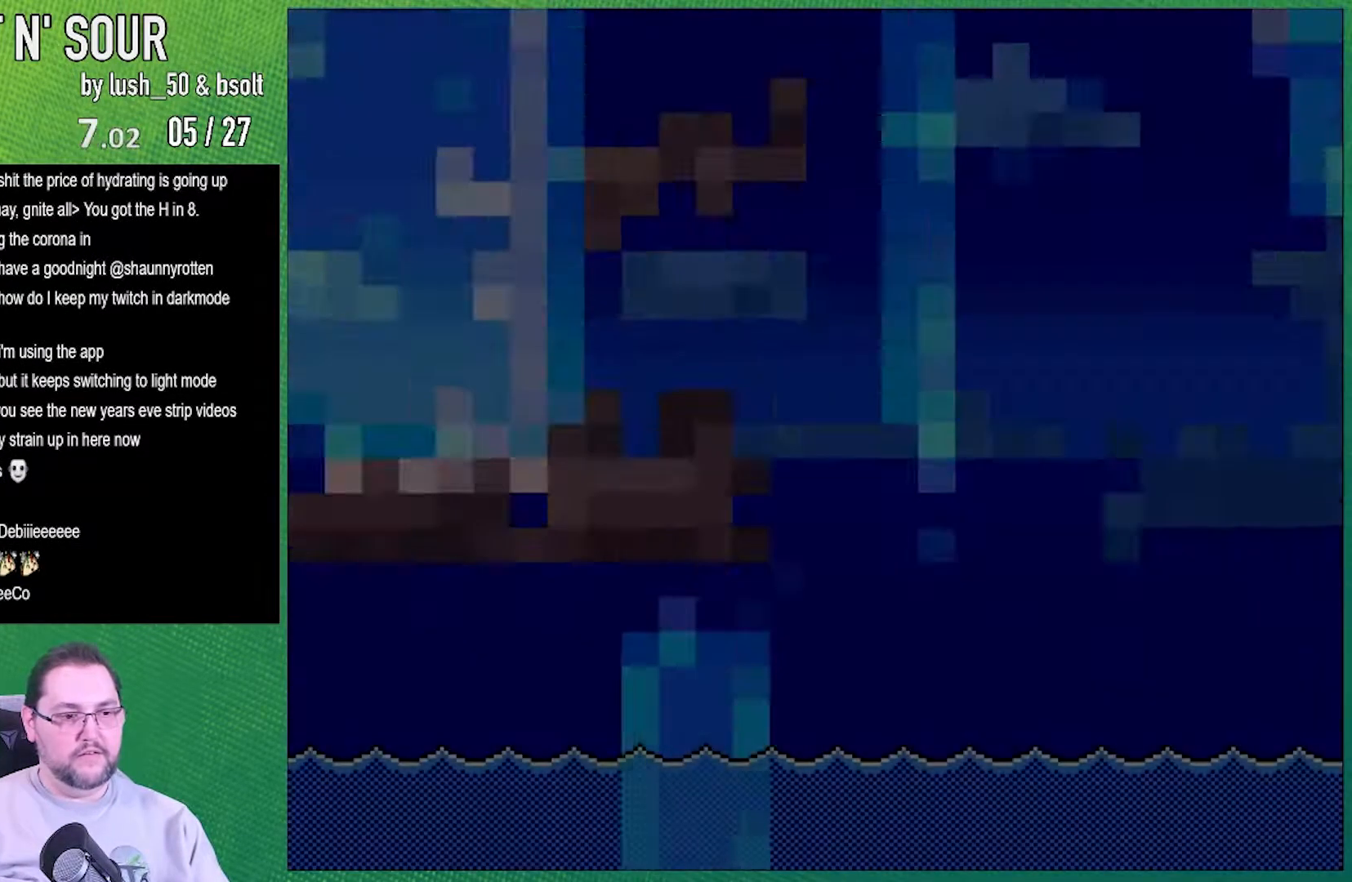
{"buttons": ["X"], "events": []}
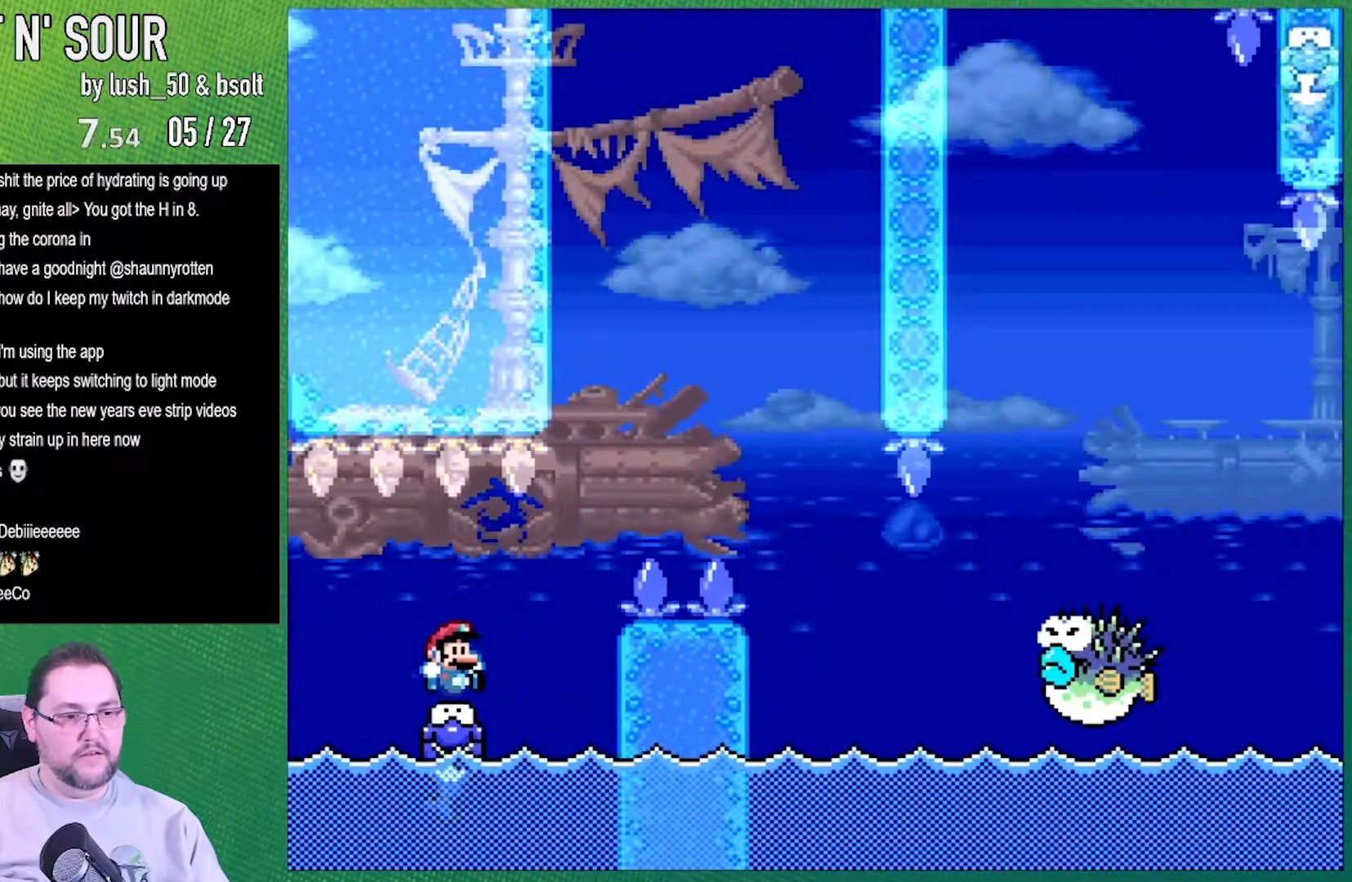
{"buttons": ["A", "X", "DPAD_RIGHT"], "events": [[100, "DPAD_RIGHT", "down"], [317, "A", "down"]]}
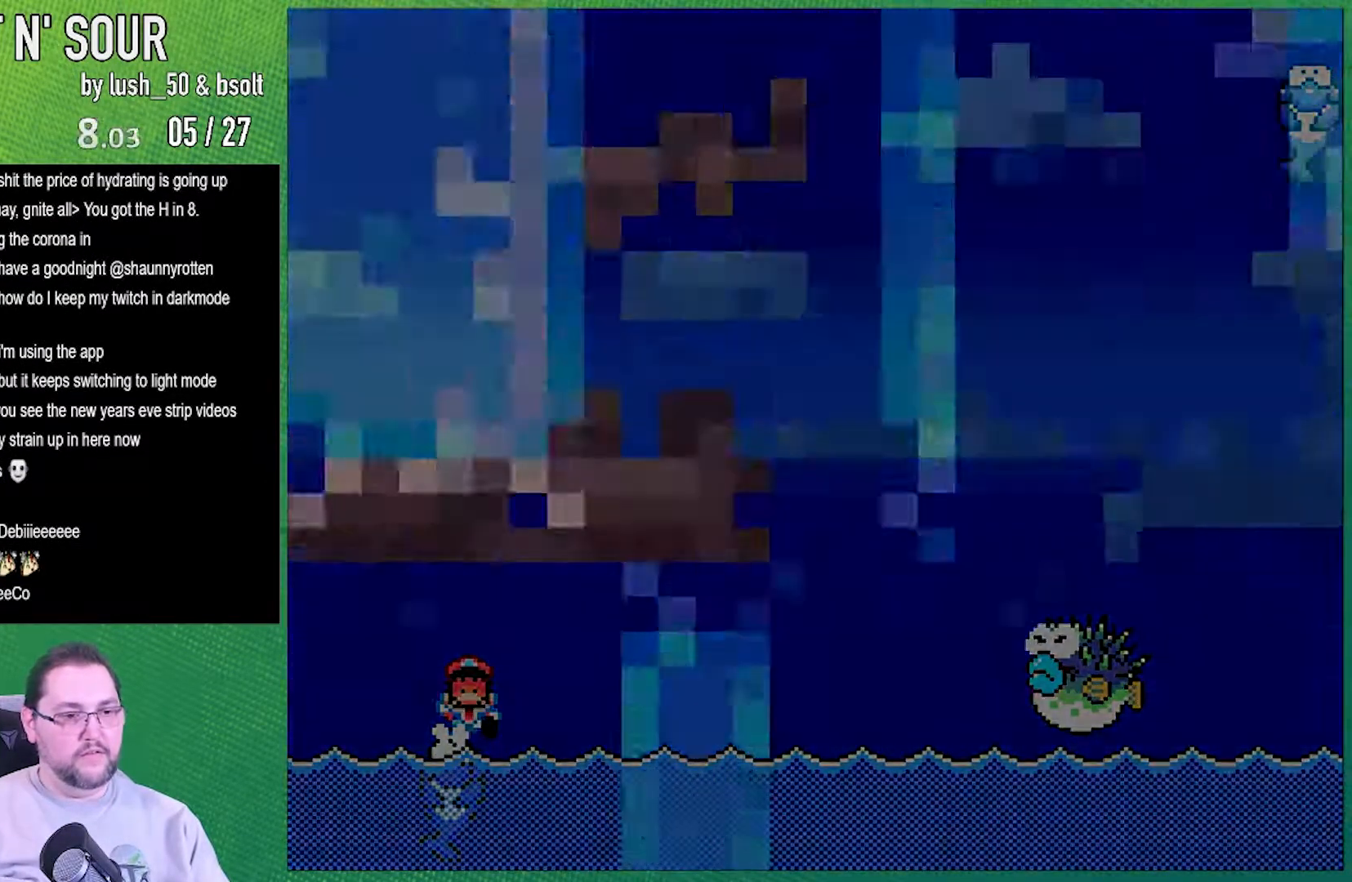
{"buttons": [], "events": [[150, "A", "up"], [217, "DPAD_RIGHT", "up"], [417, "R1", "down"], [417, "X", "up"], [433, "DPAD_LEFT", "down"], [433, "R1", "up"], [467, "DPAD_LEFT", "up"], [467, "DPAD_RIGHT", "down"], [500, "DPAD_RIGHT", "up"]]}
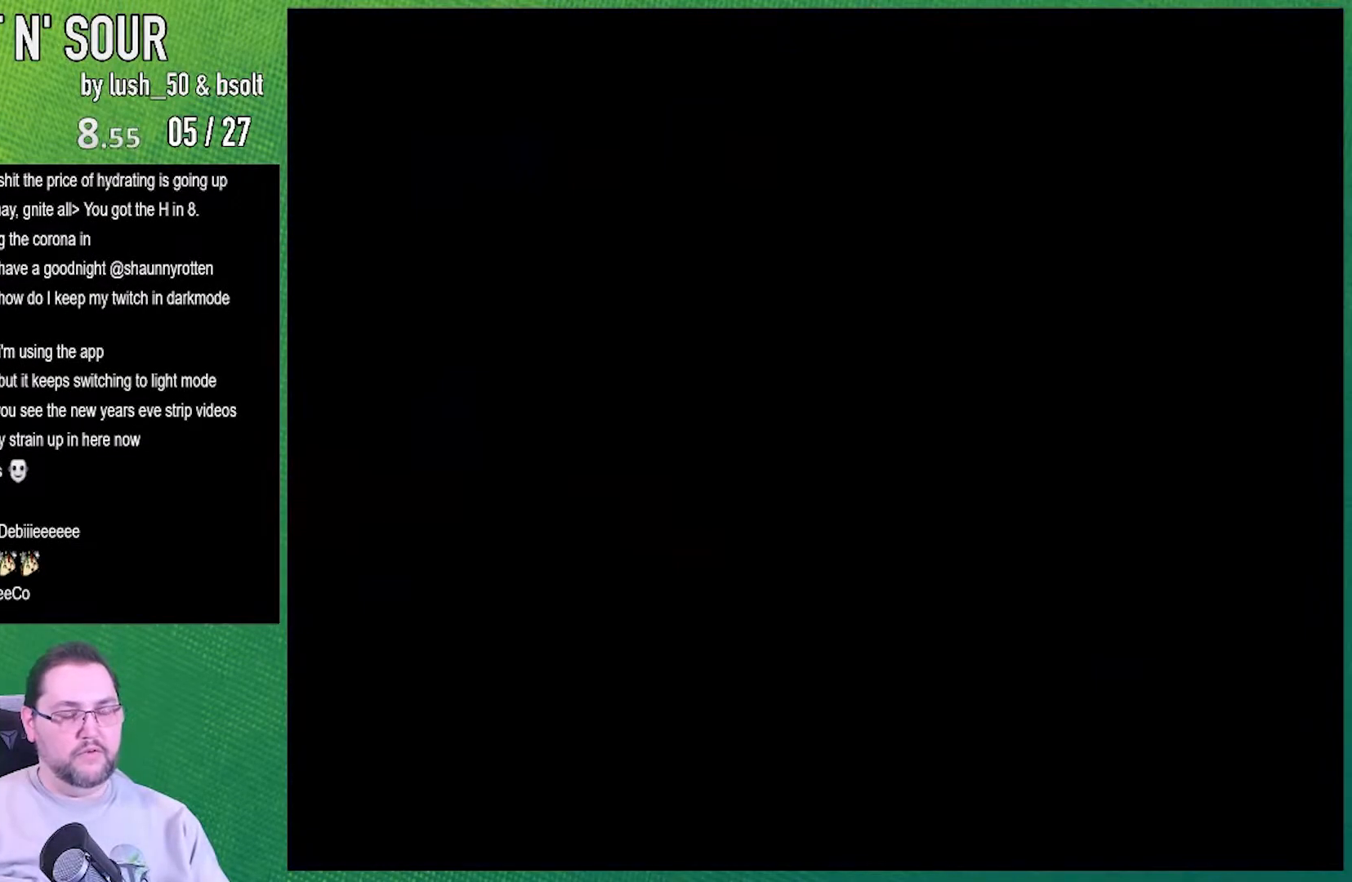
{"buttons": ["DPAD_LEFT"], "events": [[67, "DPAD_RIGHT", "down"], [250, "DPAD_RIGHT", "up"], [350, "DPAD_RIGHT", "down"], [383, "A", "down"], [400, "DPAD_RIGHT", "up"], [433, "A", "up"], [467, "DPAD_LEFT", "down"], [467, "R1", "down"], [500, "R1", "up"]]}
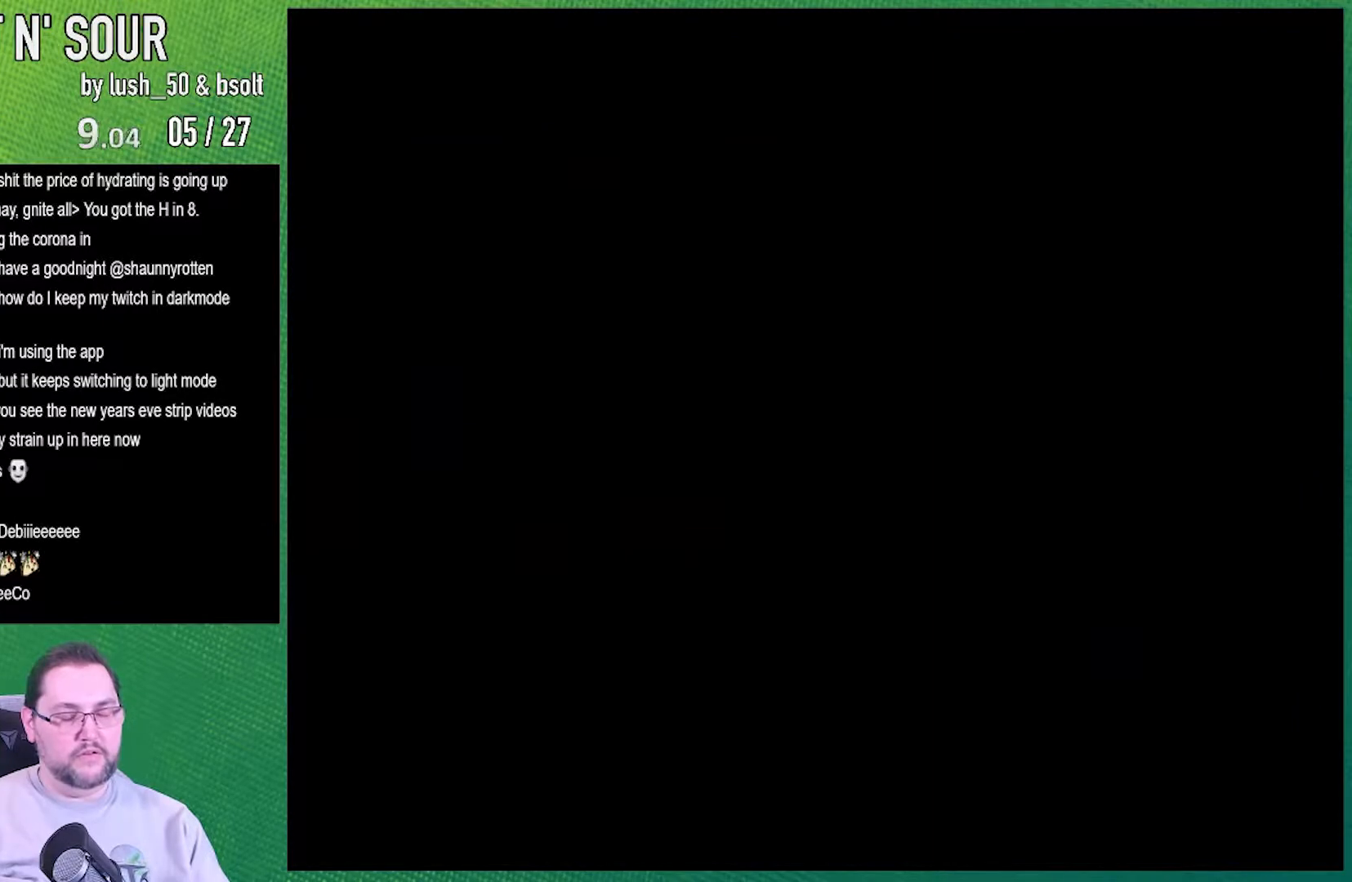
{"buttons": ["DPAD_DOWN", "DPAD_LEFT"], "events": [[67, "DPAD_LEFT", "up"], [100, "DPAD_RIGHT", "down"], [183, "A", "down"], [183, "DPAD_RIGHT", "up"], [183, "X", "down"], [217, "A", "up"], [217, "DPAD_RIGHT", "down"], [217, "X", "up"], [283, "DPAD_LEFT", "down"], [317, "DPAD_RIGHT", "up"], [350, "R1", "down"], [433, "DPAD_DOWN", "down"], [433, "DPAD_LEFT", "up"], [433, "R1", "up"], [500, "DPAD_LEFT", "down"]]}
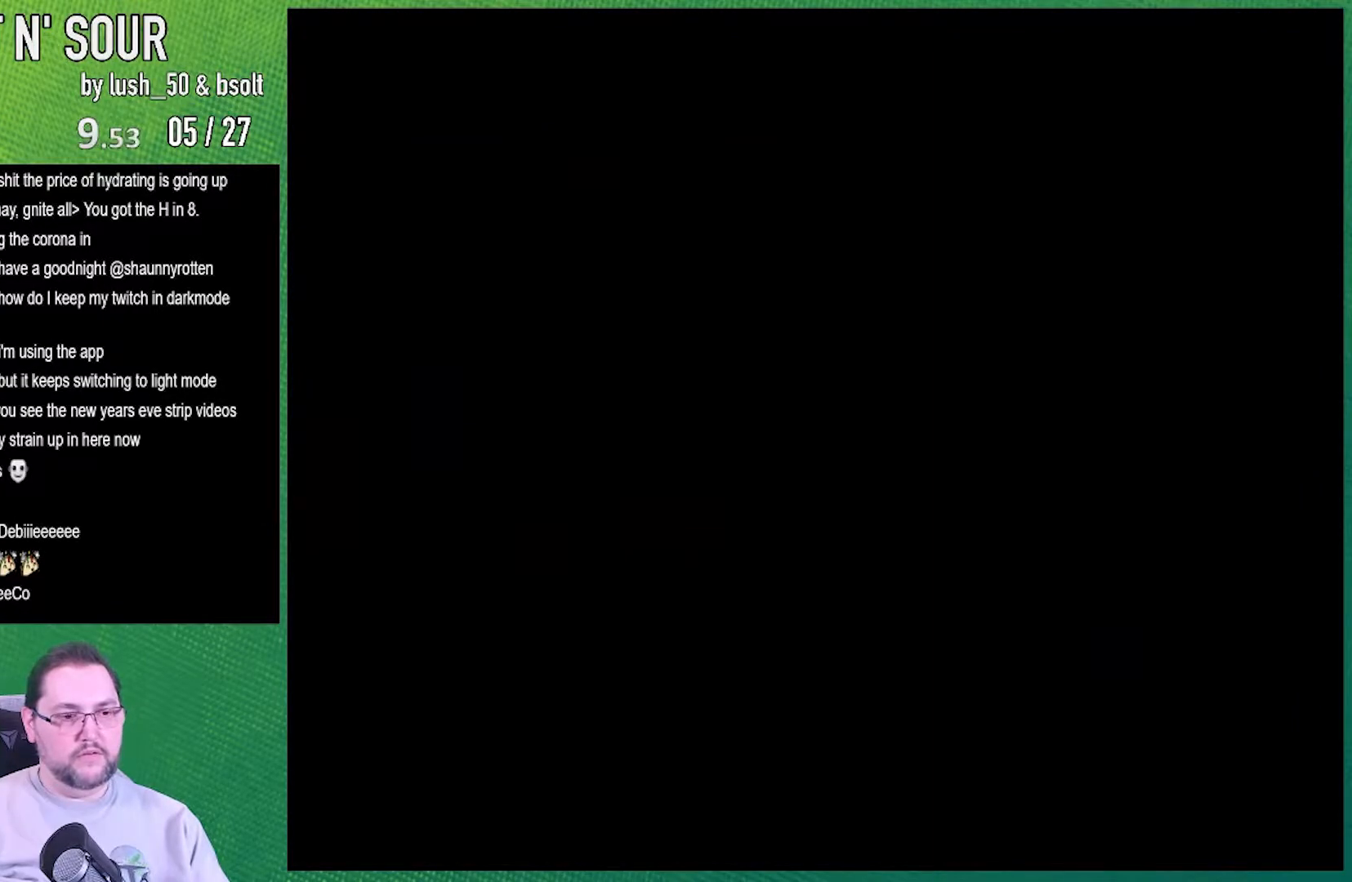
{"buttons": ["R1", "DPAD_UP"]}
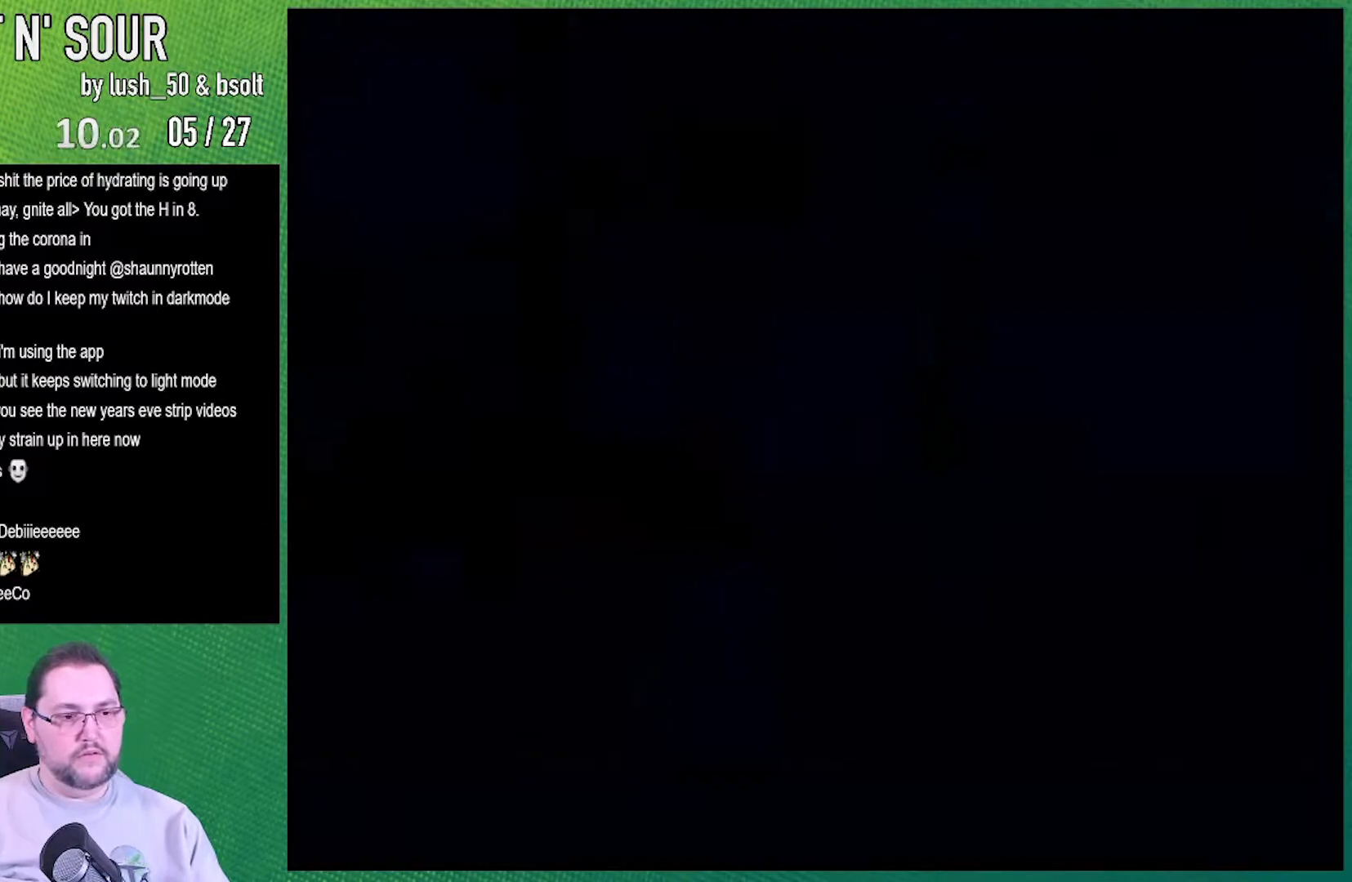
{"buttons": ["X", "DPAD_RIGHT"], "events": [[33, "DPAD_RIGHT", "down"], [33, "DPAD_UP", "up"], [33, "R1", "up"], [33, "X", "down"], [283, "DPAD_RIGHT", "up"], [400, "DPAD_RIGHT", "down"]]}
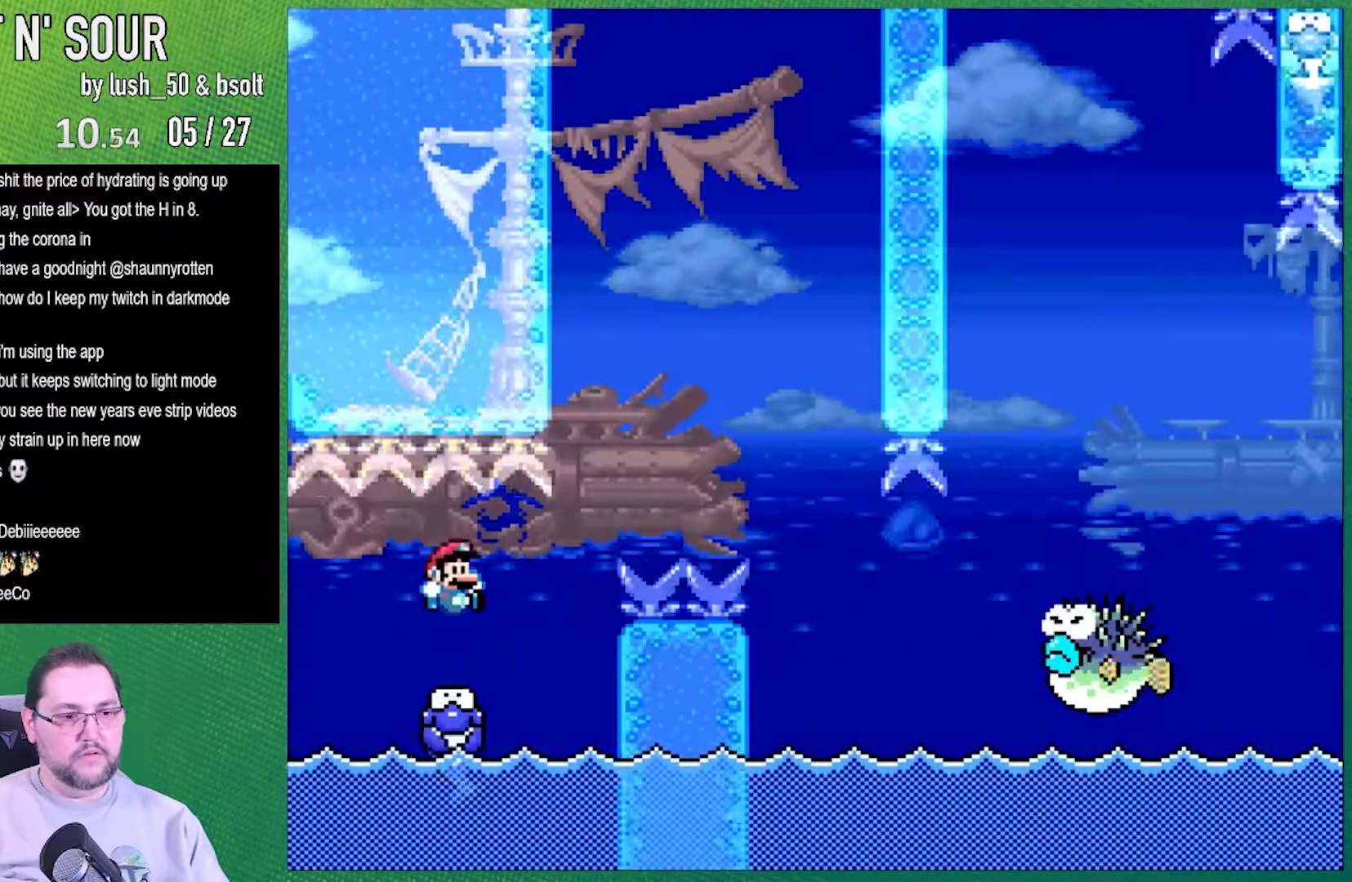
{"buttons": ["A", "X", "DPAD_RIGHT"], "events": [[283, "A", "down"]]}
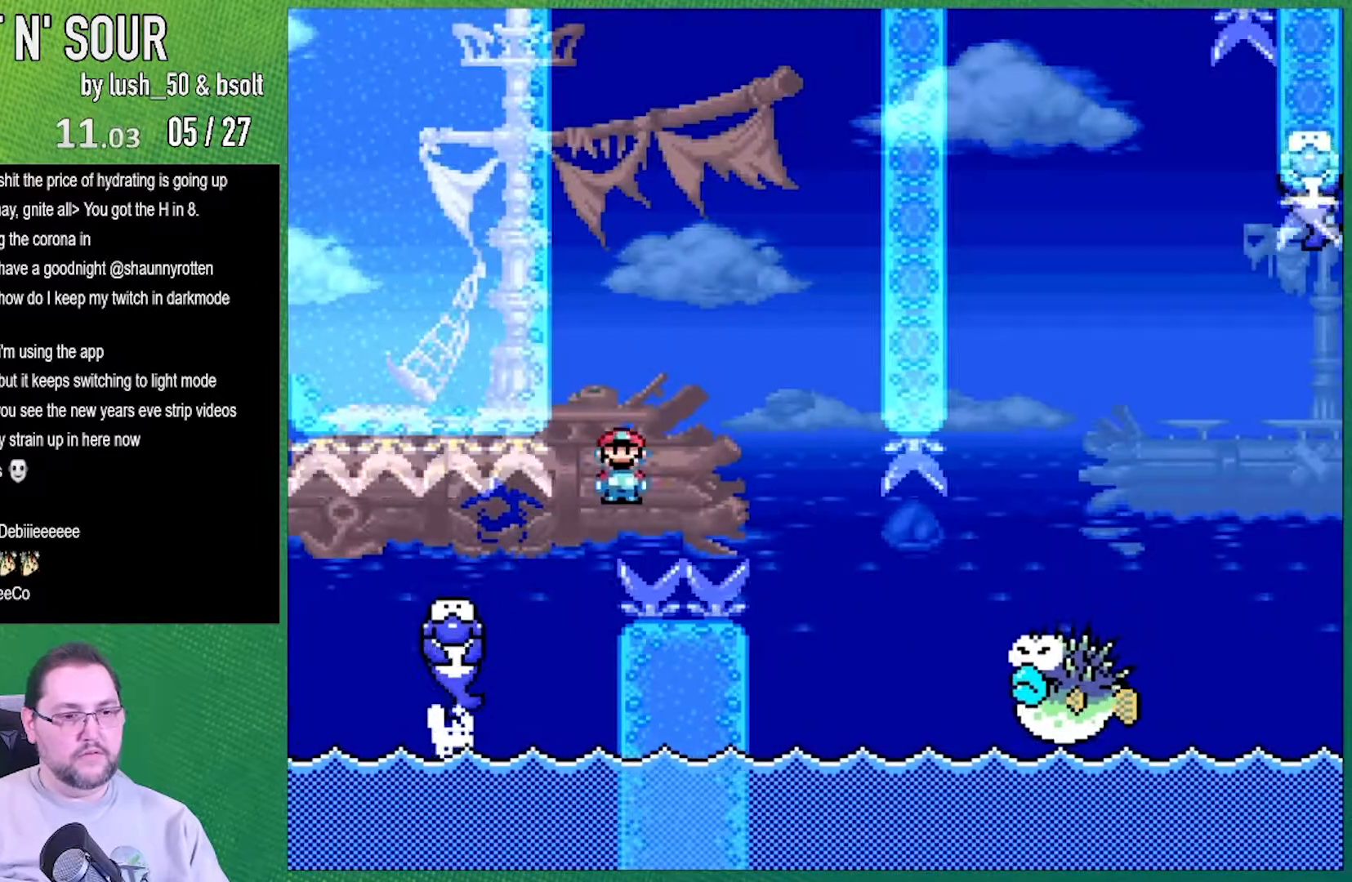
{"buttons": ["A", "X"], "events": [[417, "DPAD_RIGHT", "up"]]}
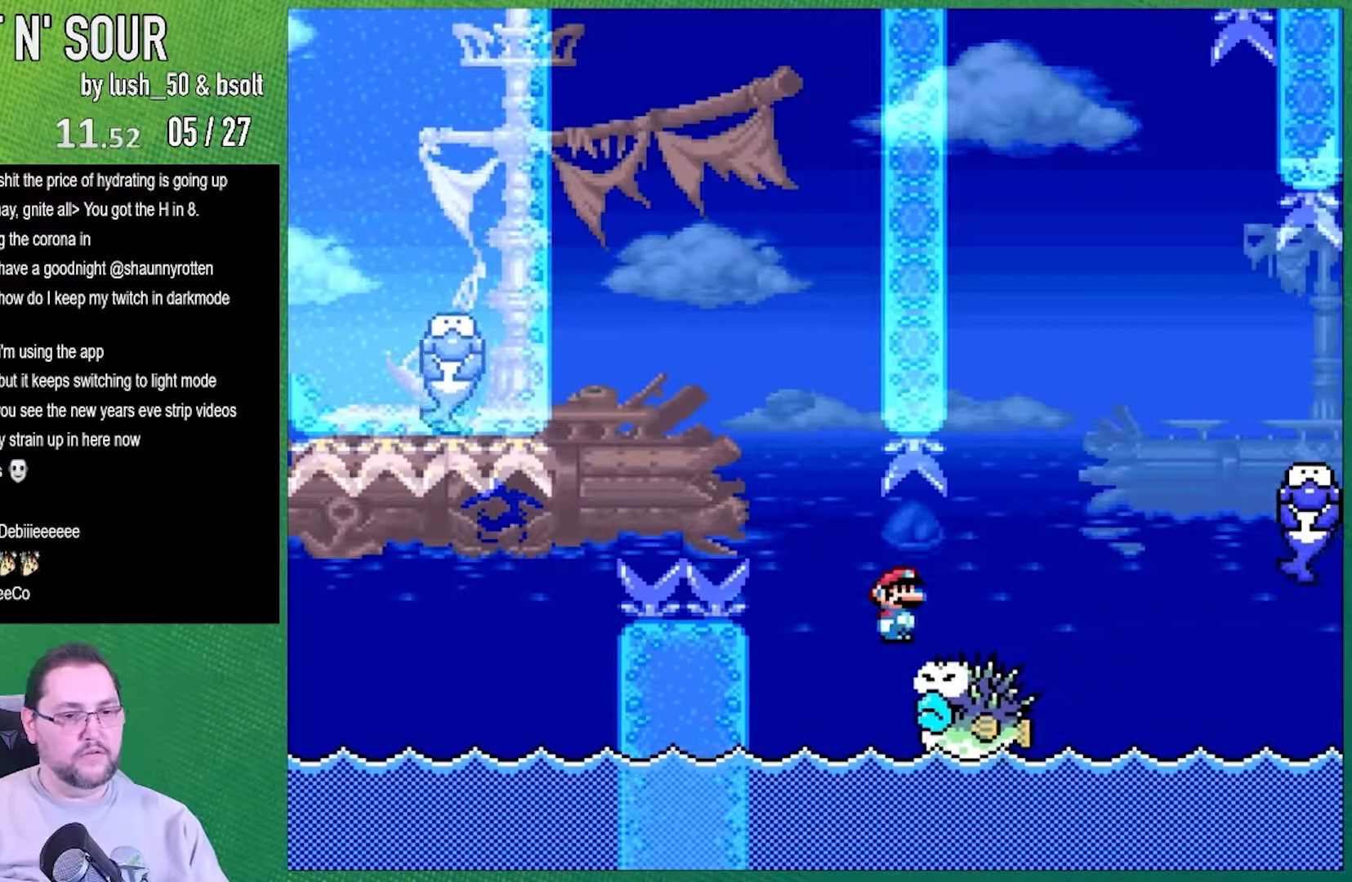
{"buttons": ["X", "DPAD_LEFT"], "events": [[67, "A", "up"], [250, "DPAD_LEFT", "down"]]}
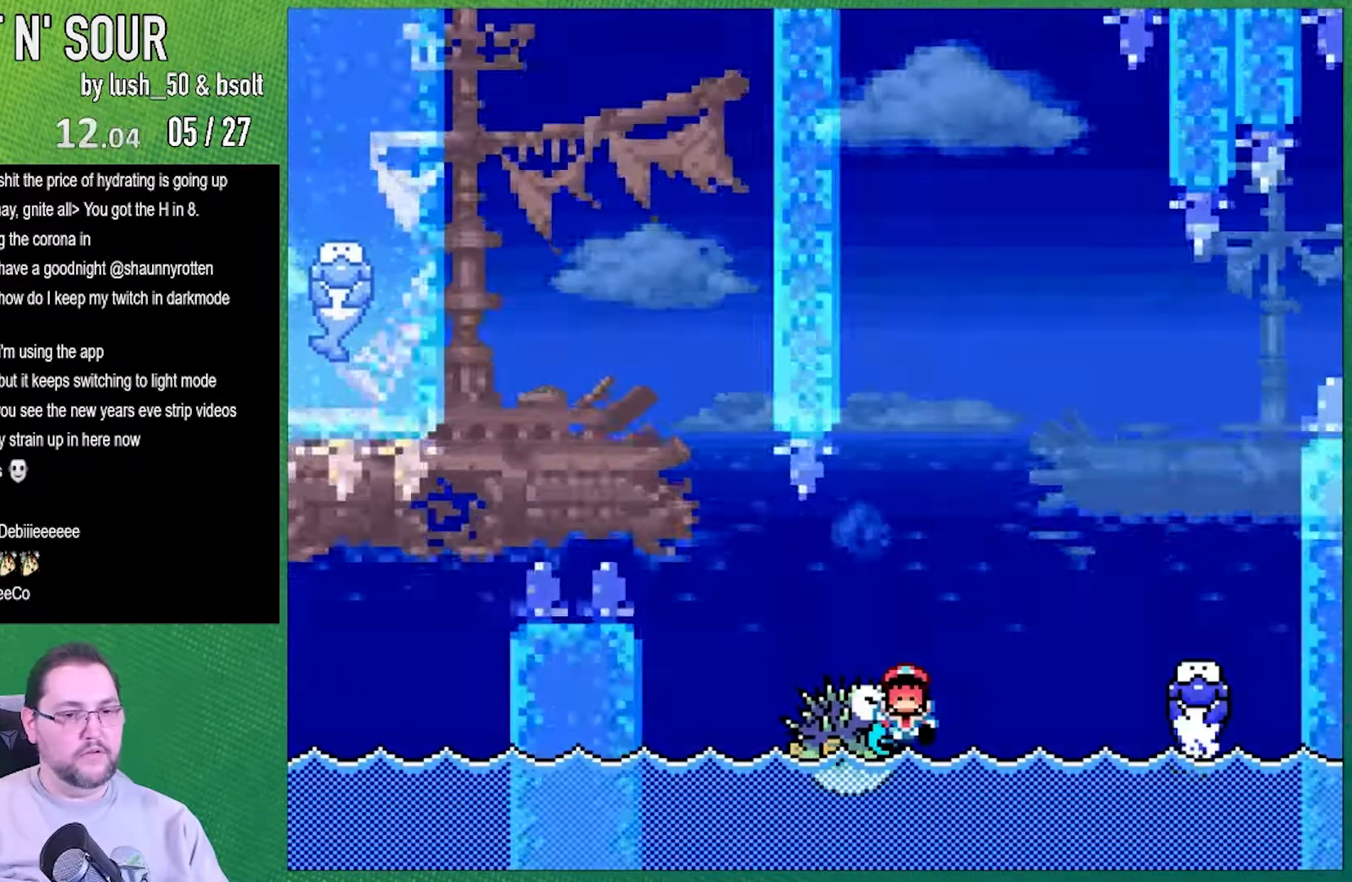
{"buttons": ["X"], "events": [[33, "DPAD_LEFT", "up"]]}
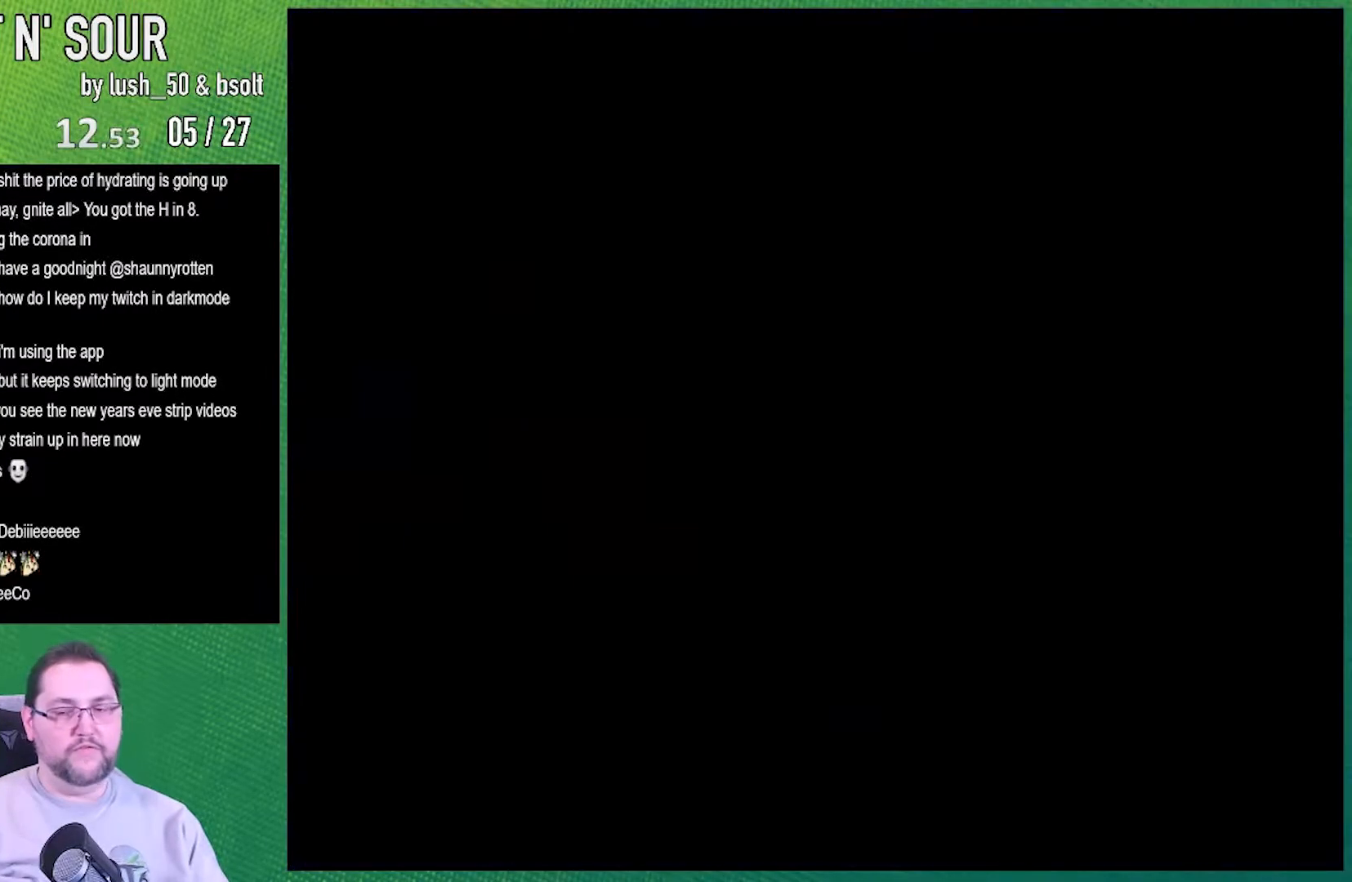
{"buttons": ["R1"], "events": [[133, "X", "up"], [500, "R1", "down"]]}
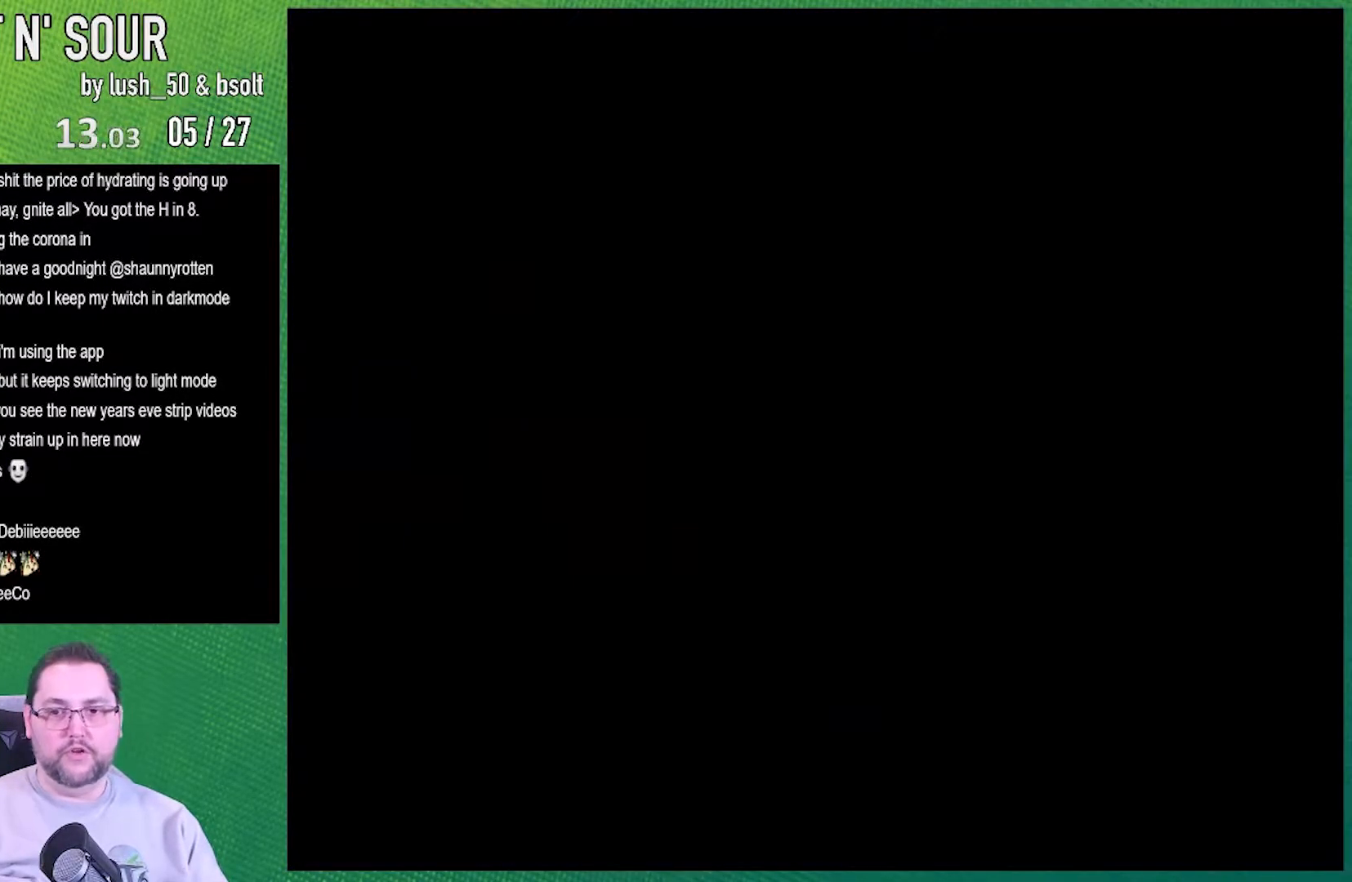
{"buttons": ["DPAD_RIGHT"], "events": [[67, "R1", "up"], [100, "DPAD_LEFT", "down"], [183, "DPAD_LEFT", "up"], [250, "DPAD_RIGHT", "down"], [317, "DPAD_RIGHT", "up"], [433, "DPAD_RIGHT", "down"]]}